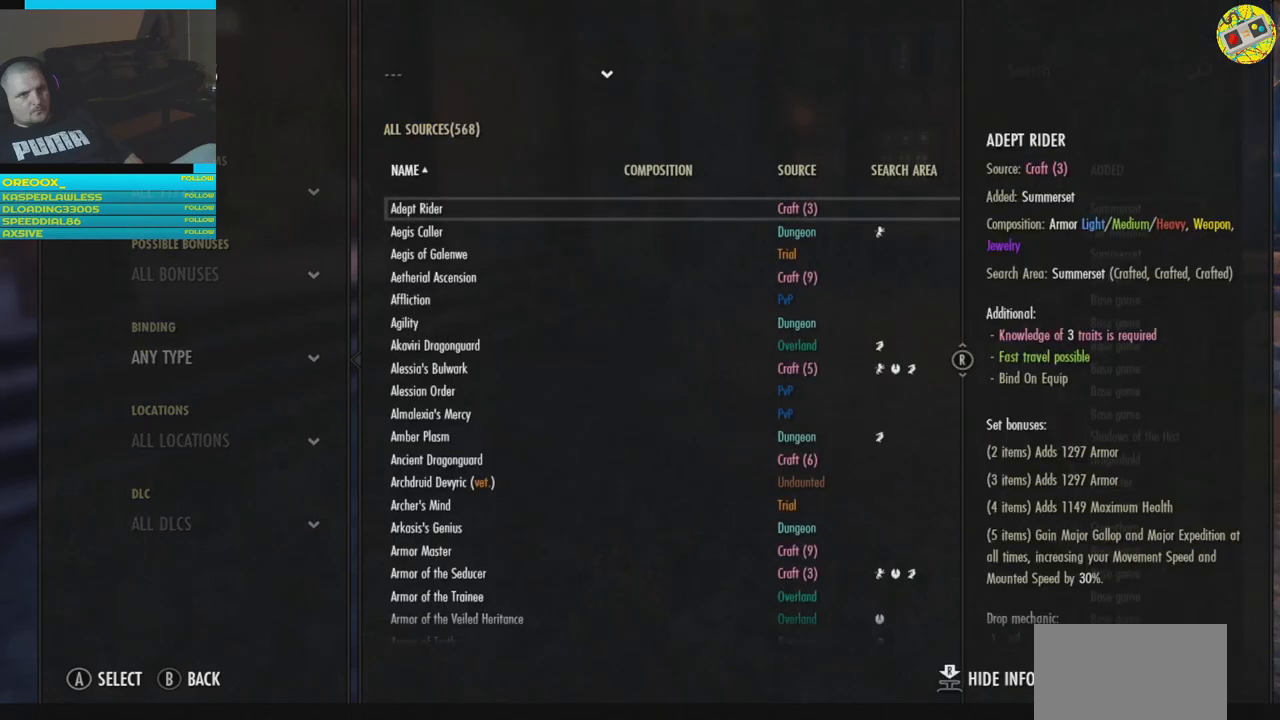
Gameplay with a controller (Xbox layout); each line is a JSON object with the inputs held at the frame after it. "events" lists button and stick changes between this image and that frame as [ms after this image, input, new state], when the widget could be followed in between.
{"buttons": [], "left_stick": "center", "right_stick": "center", "events": []}
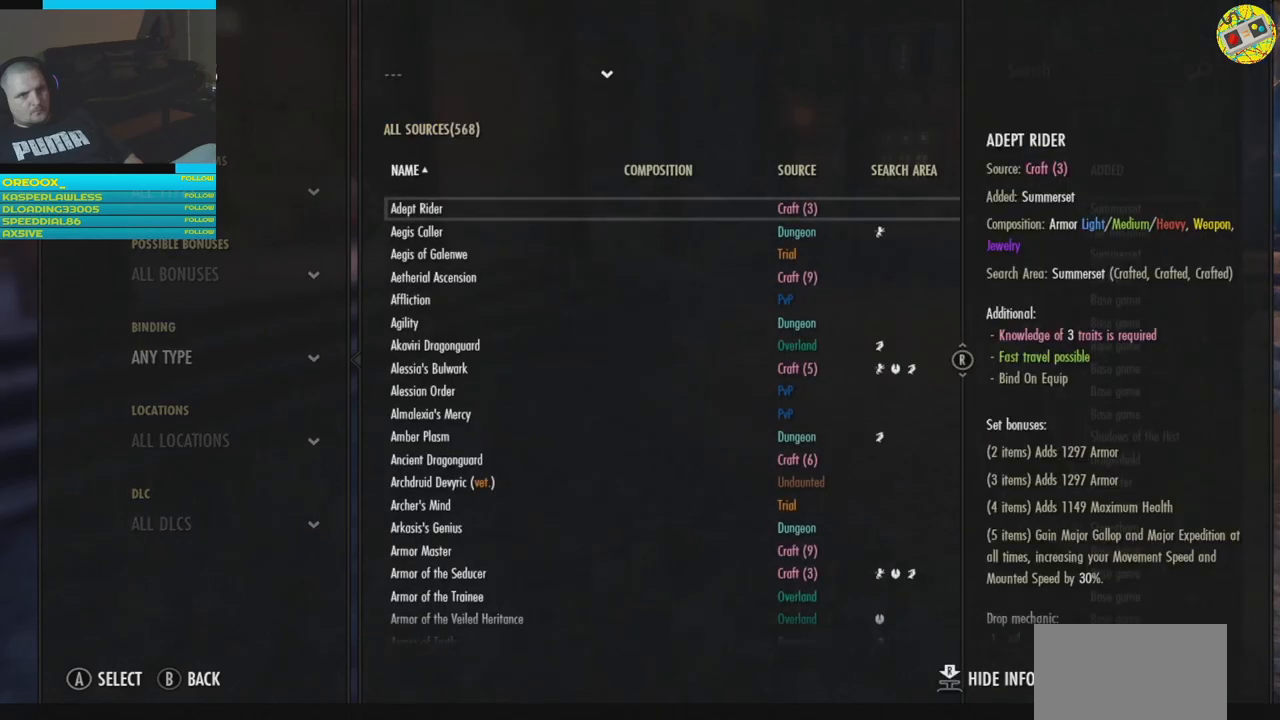
{"buttons": [], "left_stick": "center", "right_stick": "center", "events": [[50, "DPAD_DOWN", "down"], [133, "DPAD_DOWN", "up"]]}
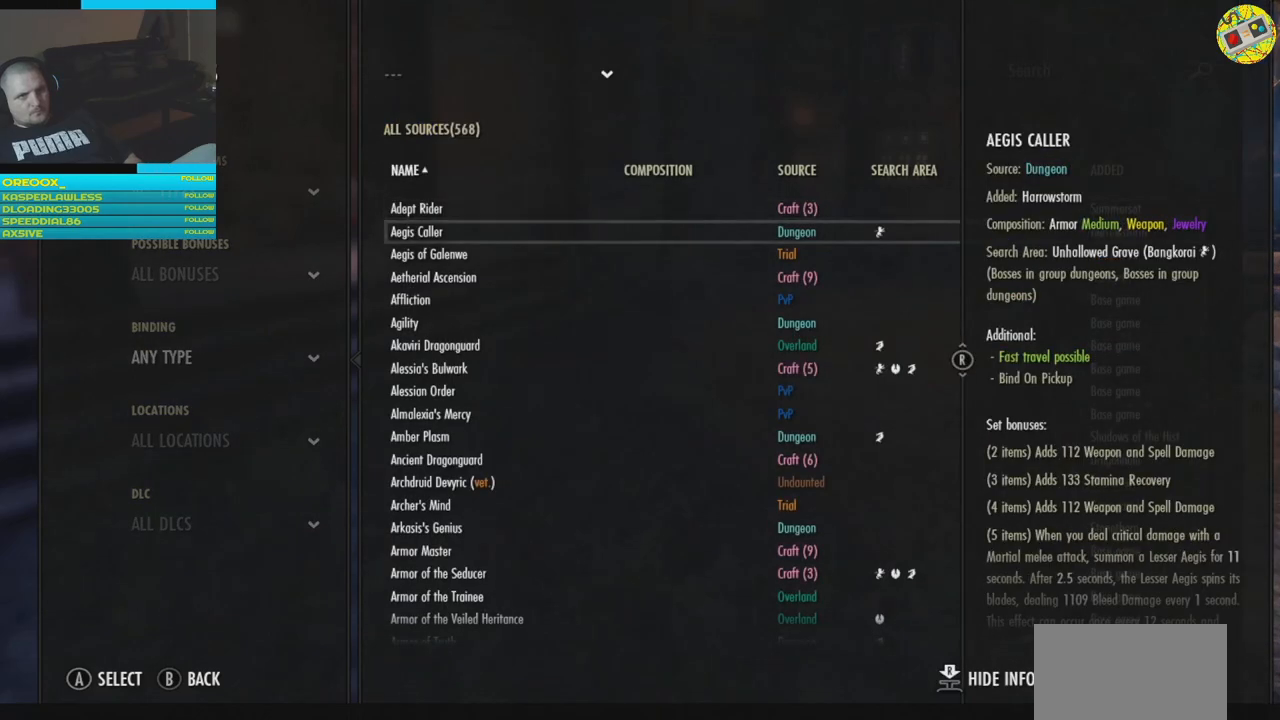
{"buttons": [], "left_stick": "center", "right_stick": "center", "events": [[50, "DPAD_DOWN", "down"], [150, "DPAD_DOWN", "up"], [267, "DPAD_DOWN", "down"], [351, "DPAD_DOWN", "up"], [434, "DPAD_DOWN", "down"], [501, "DPAD_DOWN", "up"]]}
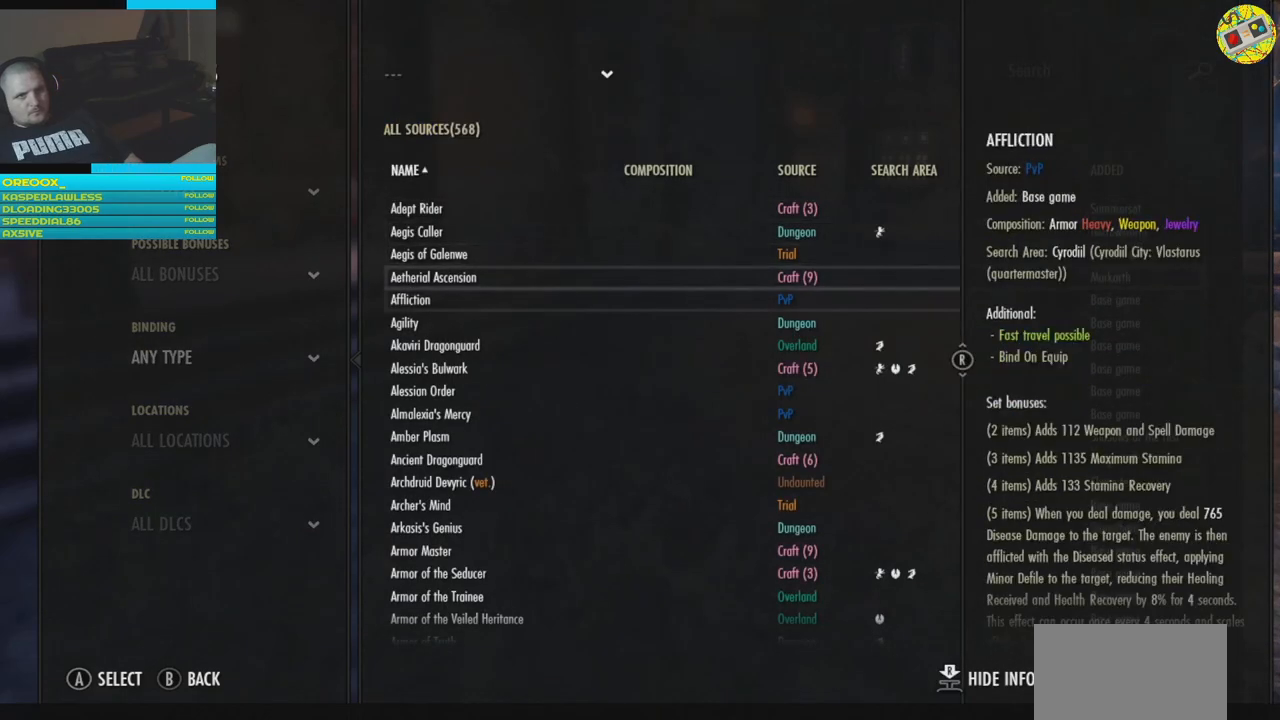
{"buttons": [], "left_stick": "center", "right_stick": "center", "events": [[217, "DPAD_LEFT", "down"], [317, "DPAD_LEFT", "up"]]}
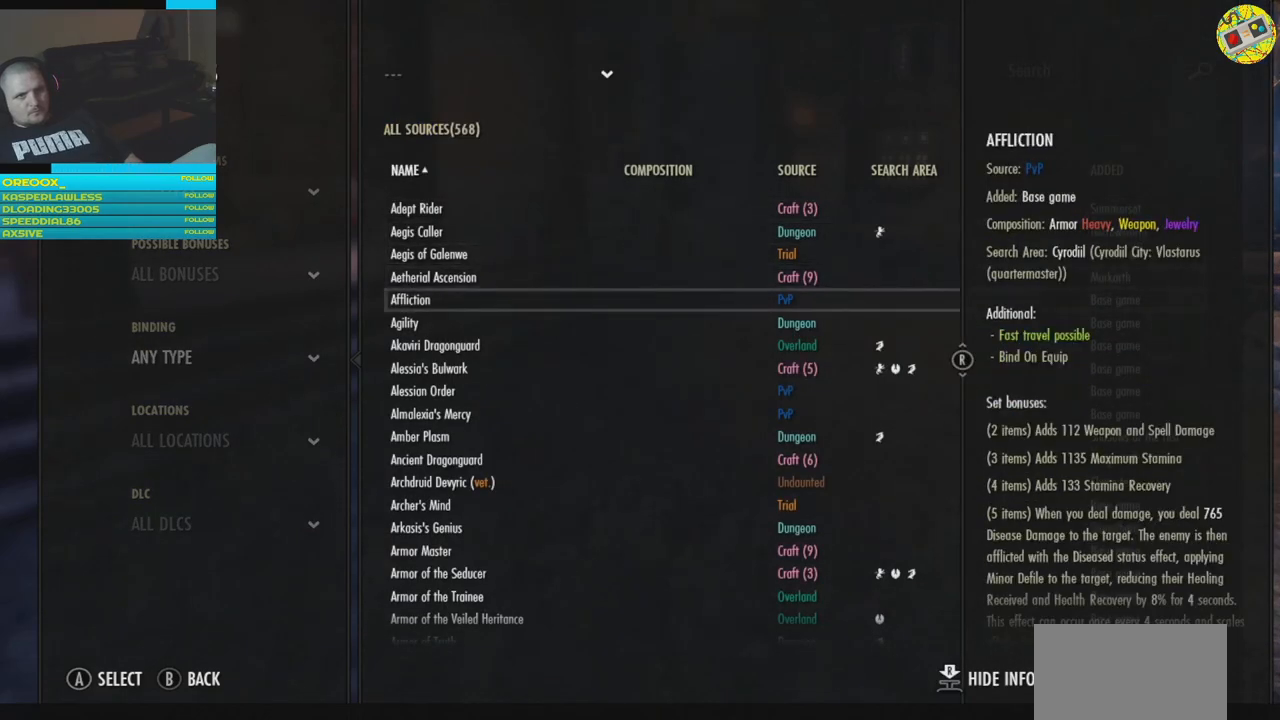
{"buttons": [], "left_stick": "center", "right_stick": "center", "events": [[84, "B", "down"], [184, "B", "up"]]}
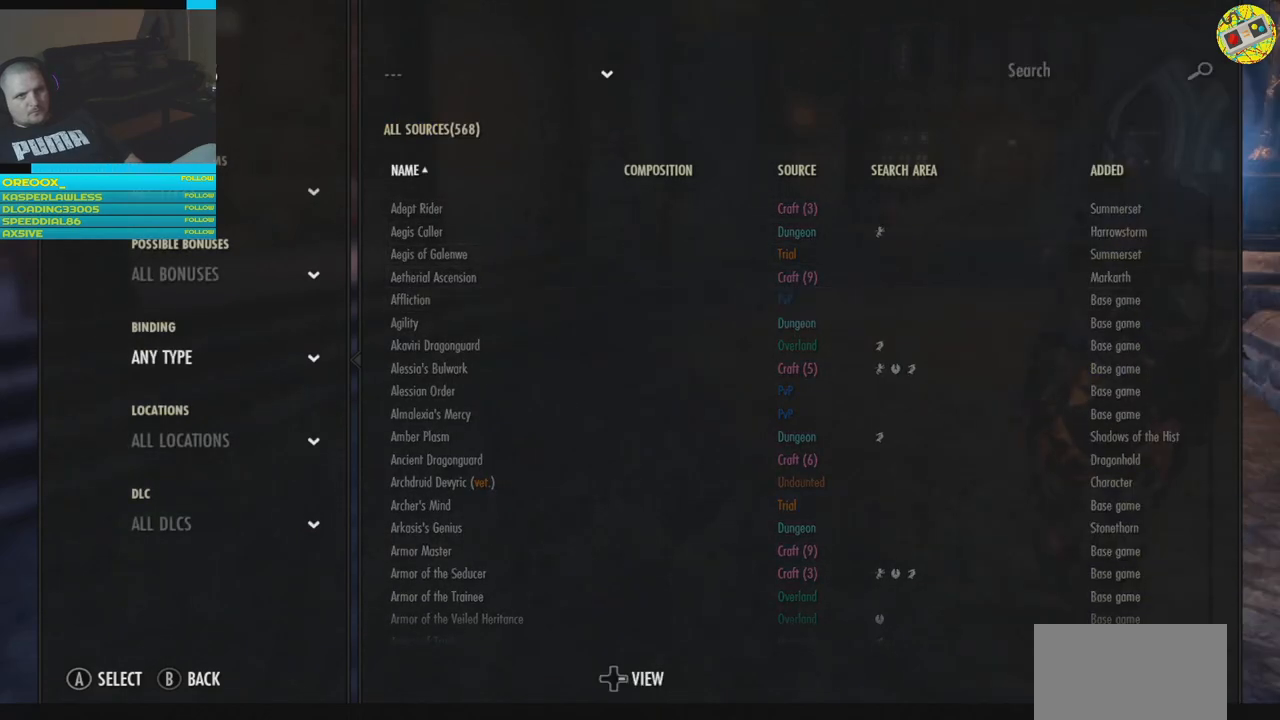
{"buttons": [], "left_stick": "center", "right_stick": "center", "events": []}
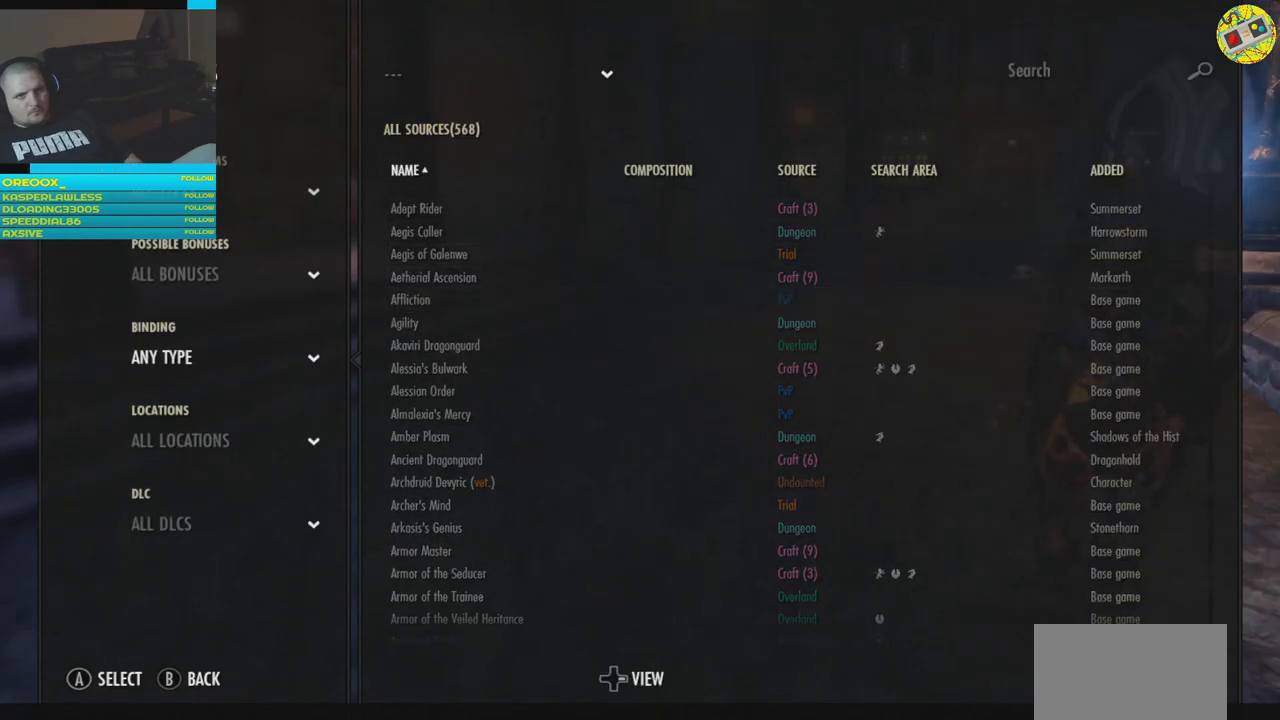
{"buttons": [], "left_stick": "center", "right_stick": "center", "events": [[116, "DPAD_RIGHT", "down"], [216, "DPAD_RIGHT", "up"]]}
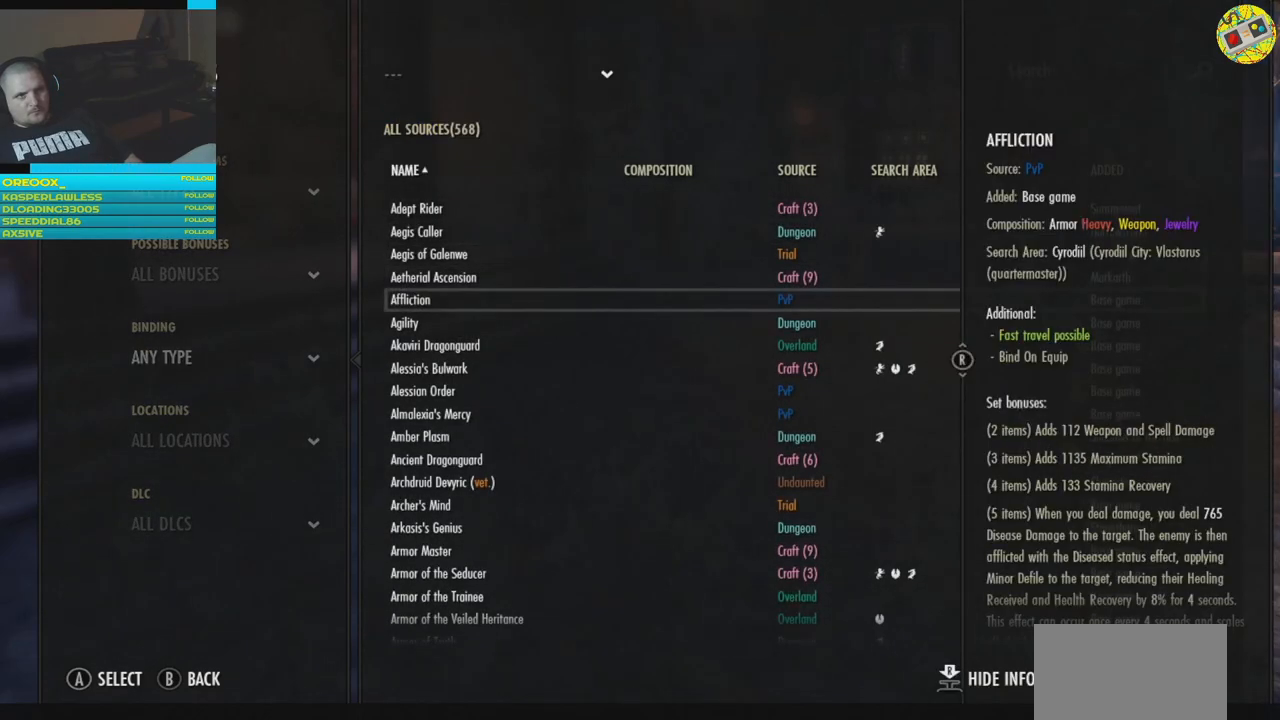
{"buttons": [], "left_stick": "center", "right_stick": "center", "events": [[150, "DPAD_DOWN", "down"], [250, "DPAD_DOWN", "up"], [350, "DPAD_DOWN", "down"], [417, "DPAD_DOWN", "up"]]}
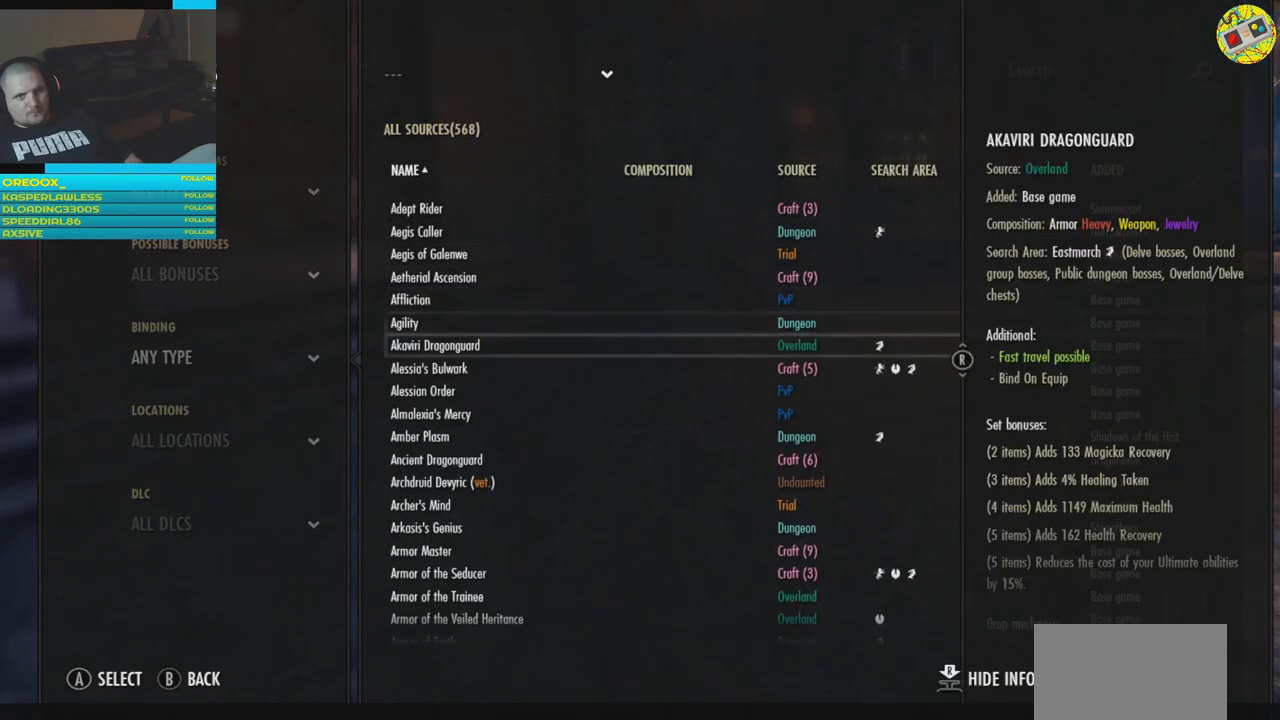
{"buttons": [], "left_stick": "center", "right_stick": "center", "events": [[16, "DPAD_DOWN", "down"], [100, "DPAD_DOWN", "up"], [200, "DPAD_DOWN", "down"], [250, "DPAD_DOWN", "up"], [367, "DPAD_DOWN", "down"], [450, "DPAD_DOWN", "up"]]}
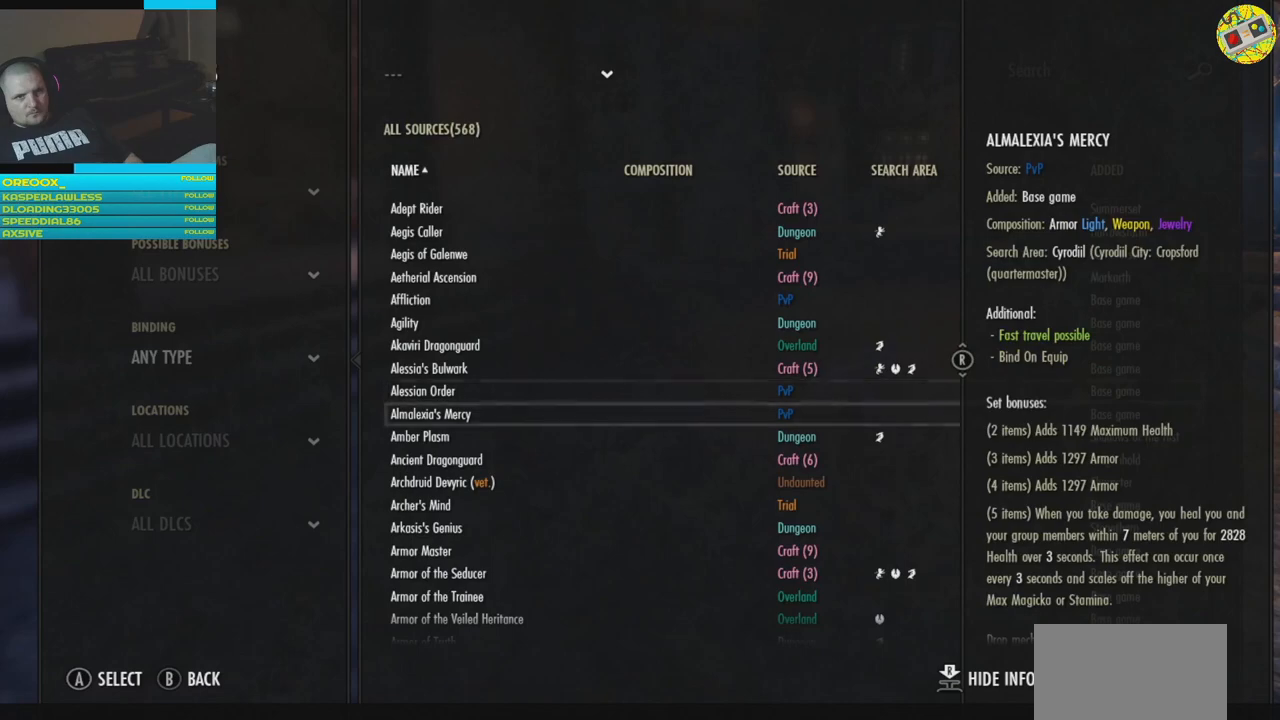
{"buttons": [], "left_stick": "center", "right_stick": "center", "events": []}
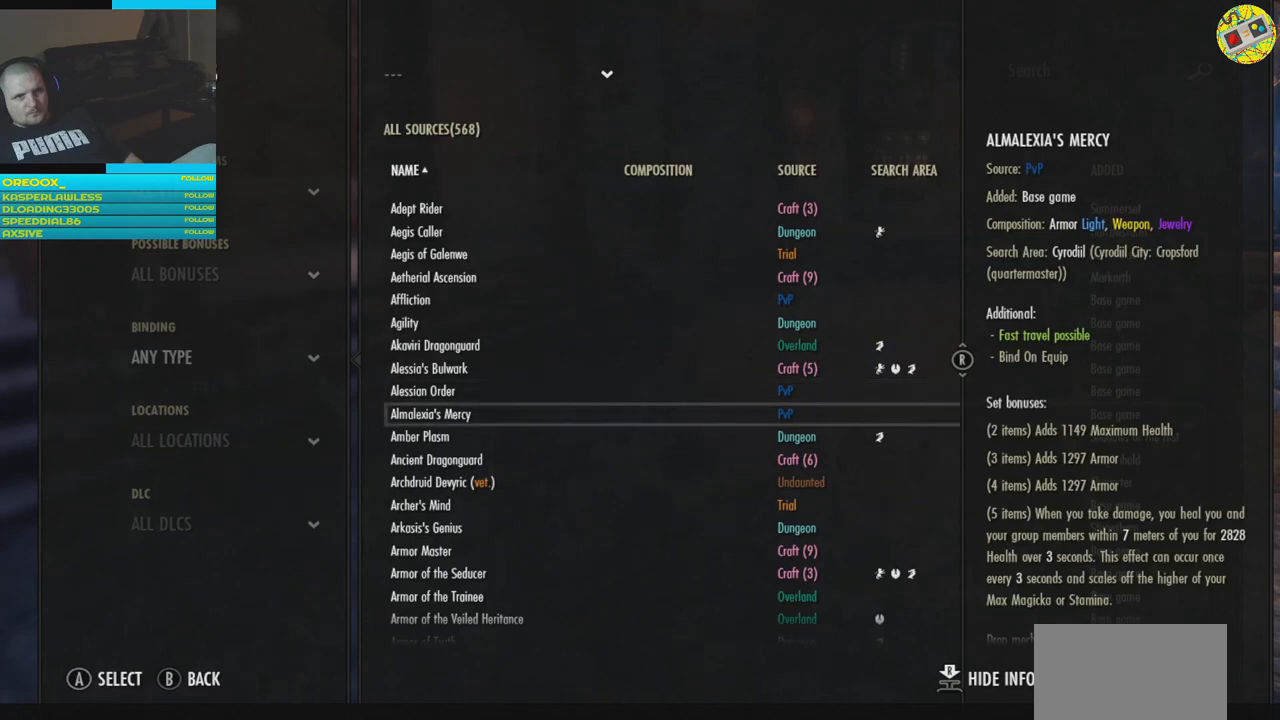
{"buttons": [], "left_stick": "center", "right_stick": "center", "events": [[200, "DPAD_DOWN", "down"], [333, "DPAD_DOWN", "up"]]}
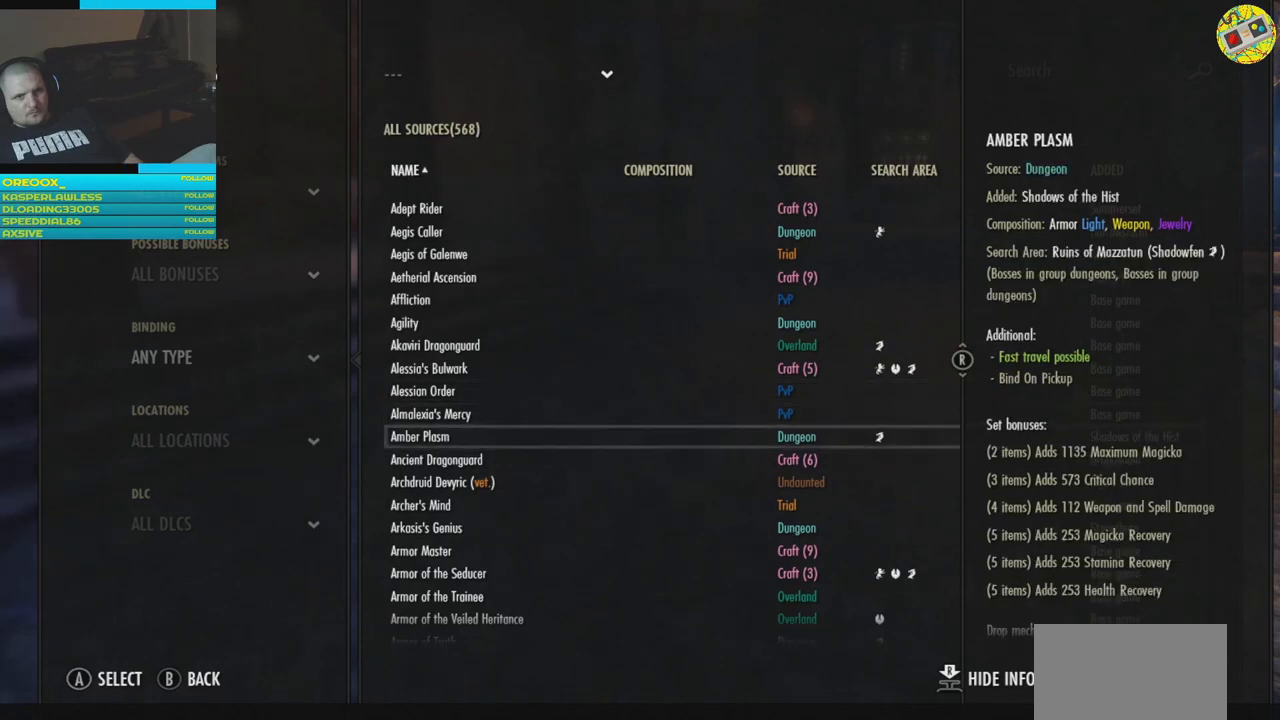
{"buttons": [], "left_stick": "center", "right_stick": "center", "events": [[100, "A", "down"], [184, "A", "up"]]}
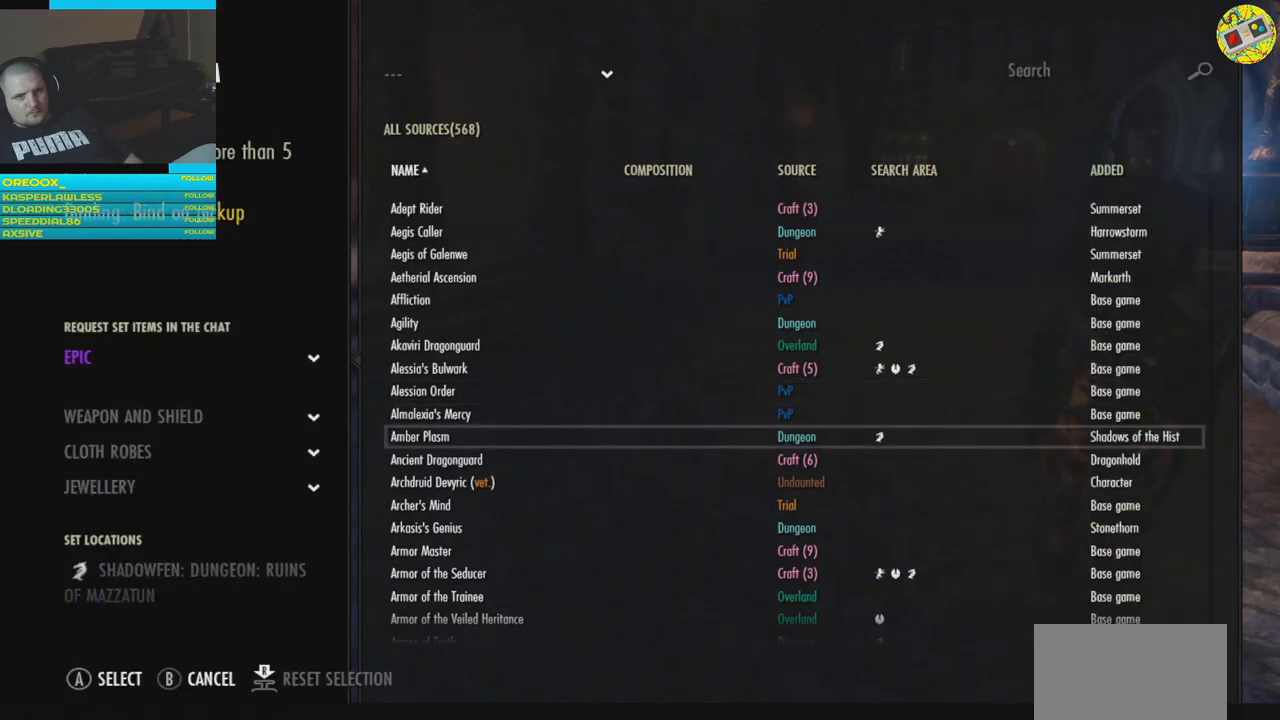
{"buttons": [], "left_stick": "center", "right_stick": "center", "events": []}
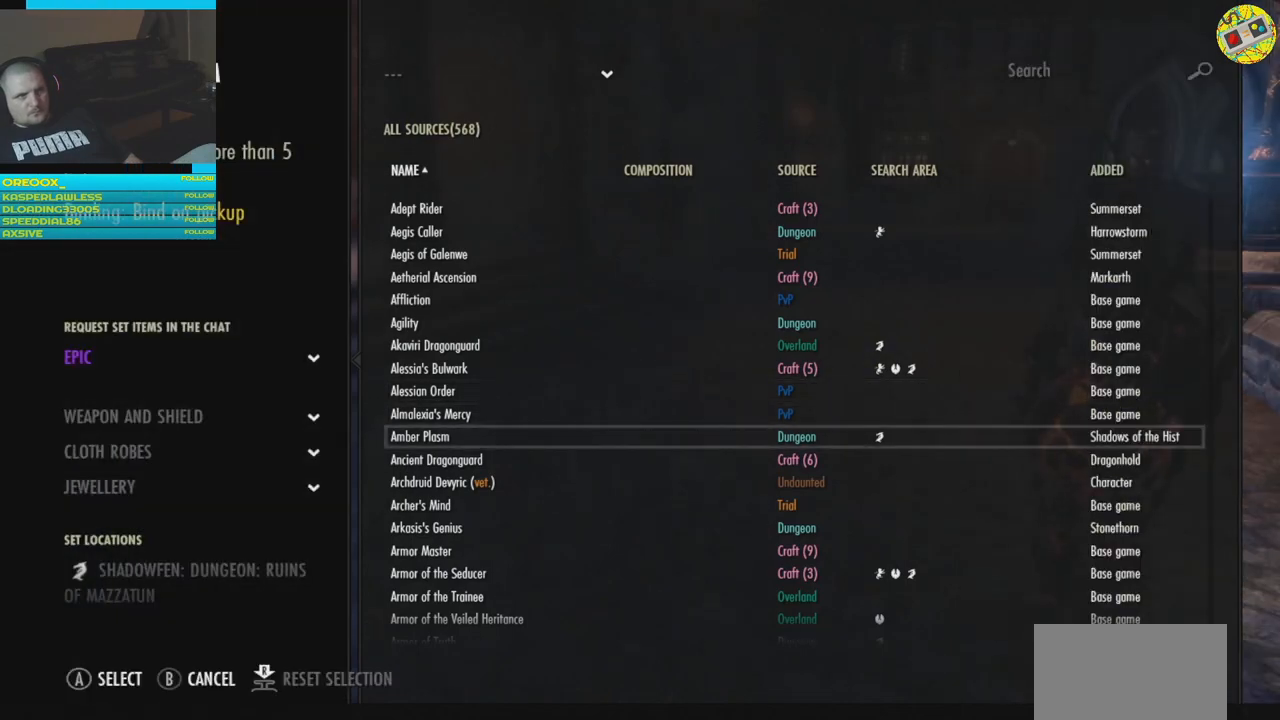
{"buttons": [], "left_stick": "center", "right_stick": "center", "events": [[250, "DPAD_DOWN", "down"], [384, "DPAD_DOWN", "up"]]}
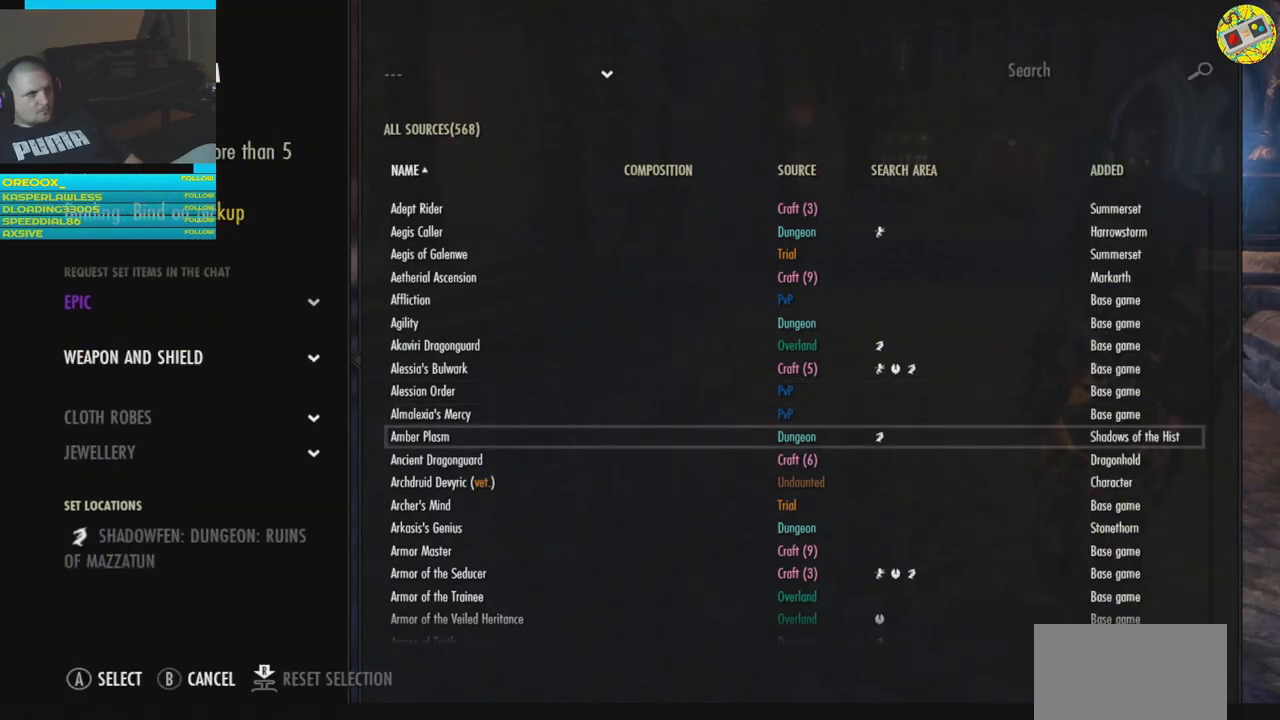
{"buttons": [], "left_stick": "center", "right_stick": "center", "events": [[33, "DPAD_DOWN", "down"], [133, "DPAD_DOWN", "up"], [250, "DPAD_DOWN", "down"], [317, "DPAD_DOWN", "up"]]}
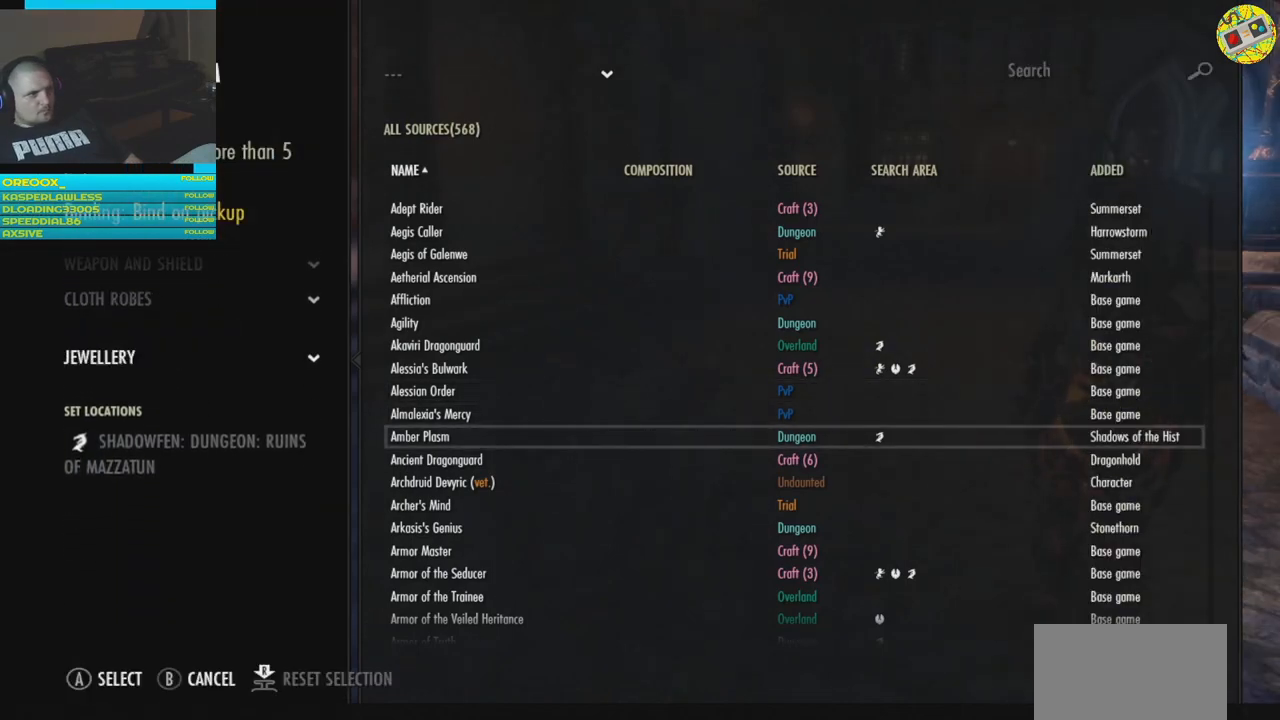
{"buttons": [], "left_stick": "center", "right_stick": "center", "events": [[184, "DPAD_DOWN", "down"], [300, "DPAD_DOWN", "up"]]}
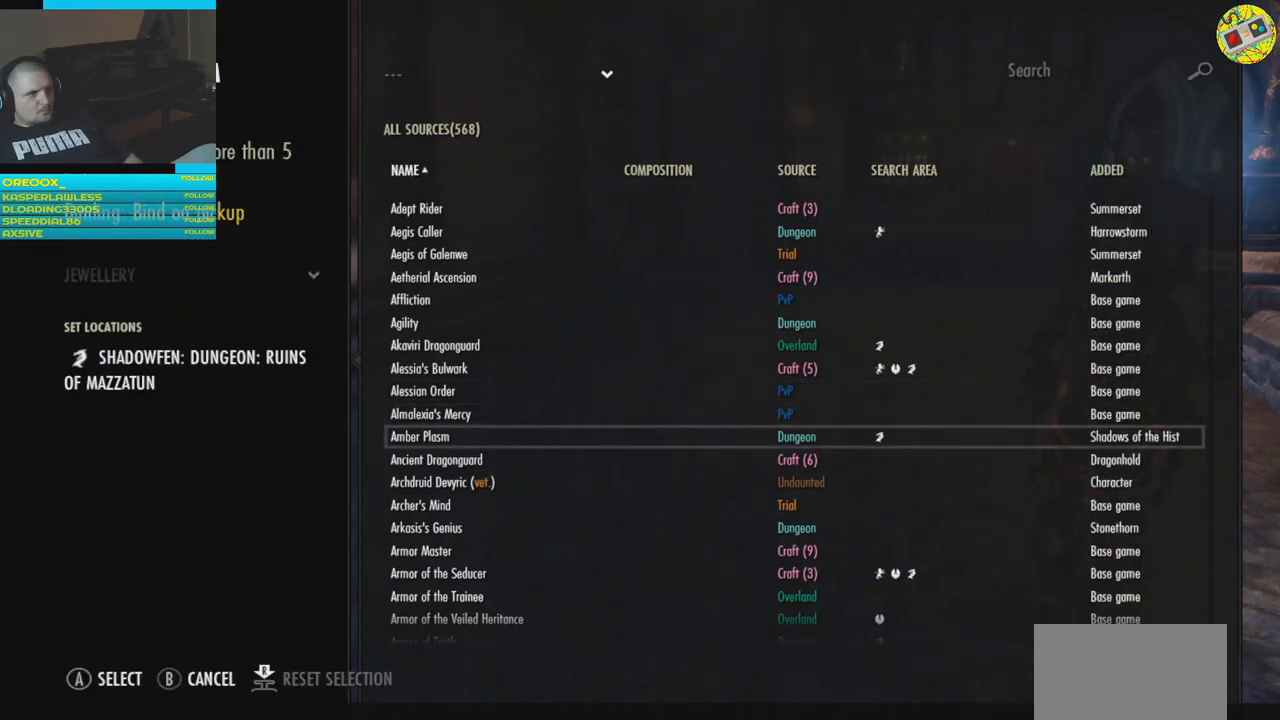
{"buttons": [], "left_stick": "center", "right_stick": "center", "events": [[367, "B", "down"], [467, "B", "up"]]}
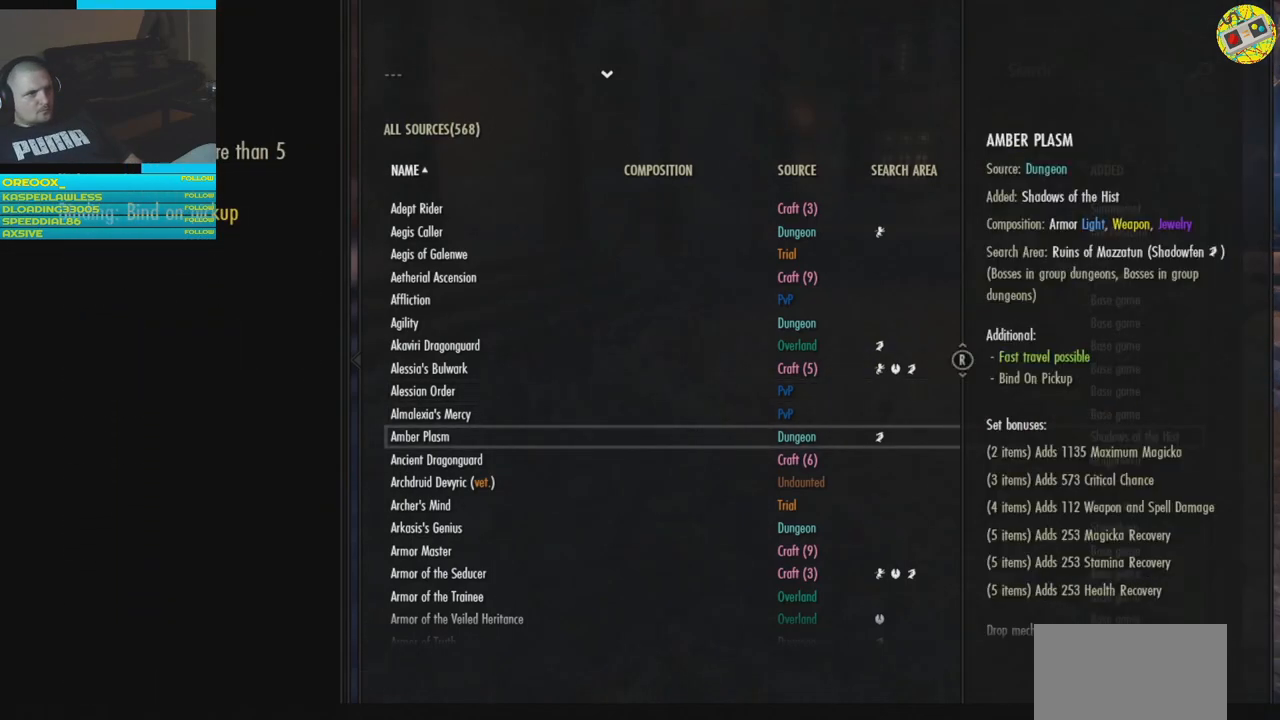
{"buttons": [], "left_stick": "center", "right_stick": "center", "events": []}
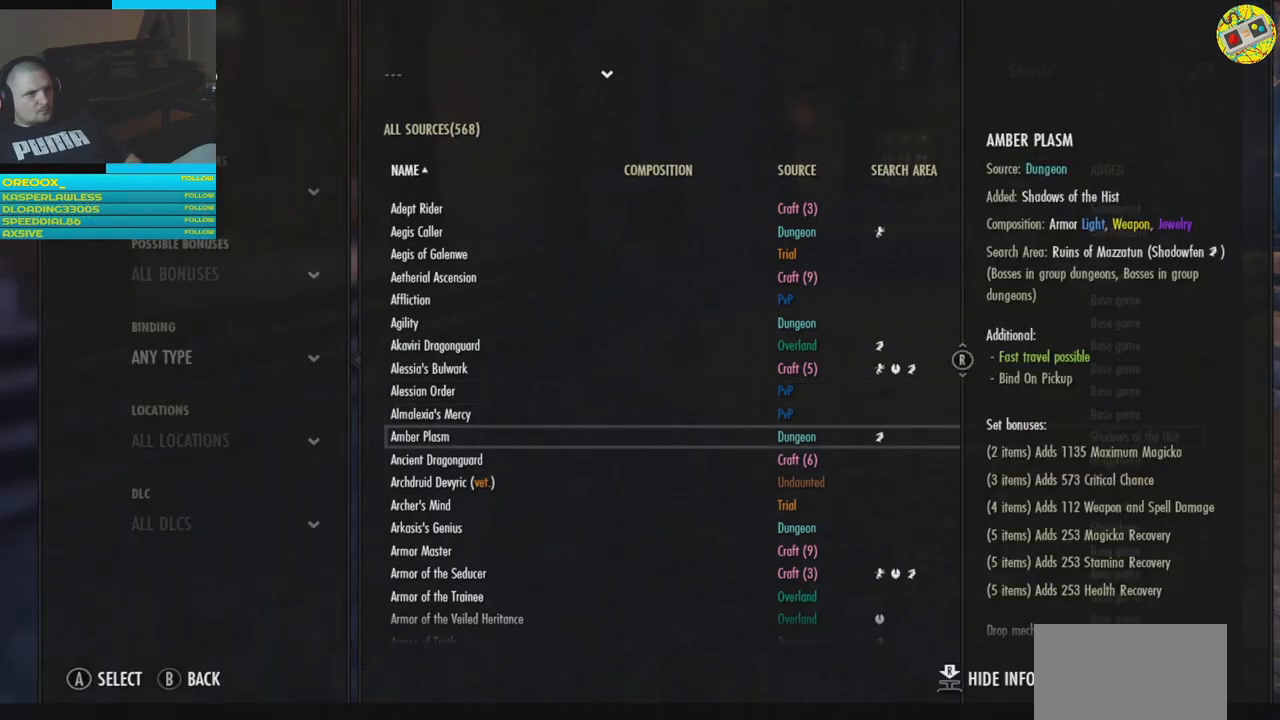
{"buttons": [], "left_stick": "center", "right_stick": "center", "events": [[100, "B", "down"], [216, "B", "up"]]}
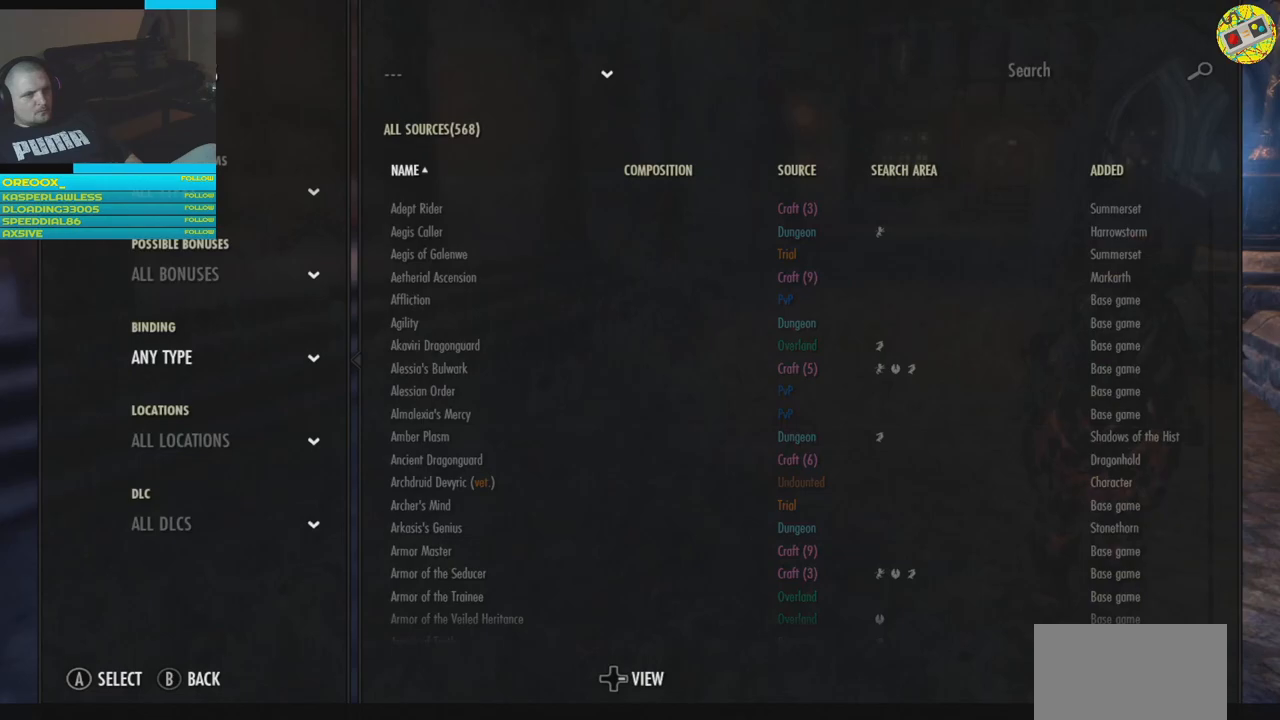
{"buttons": [], "left_stick": "center", "right_stick": "center", "events": []}
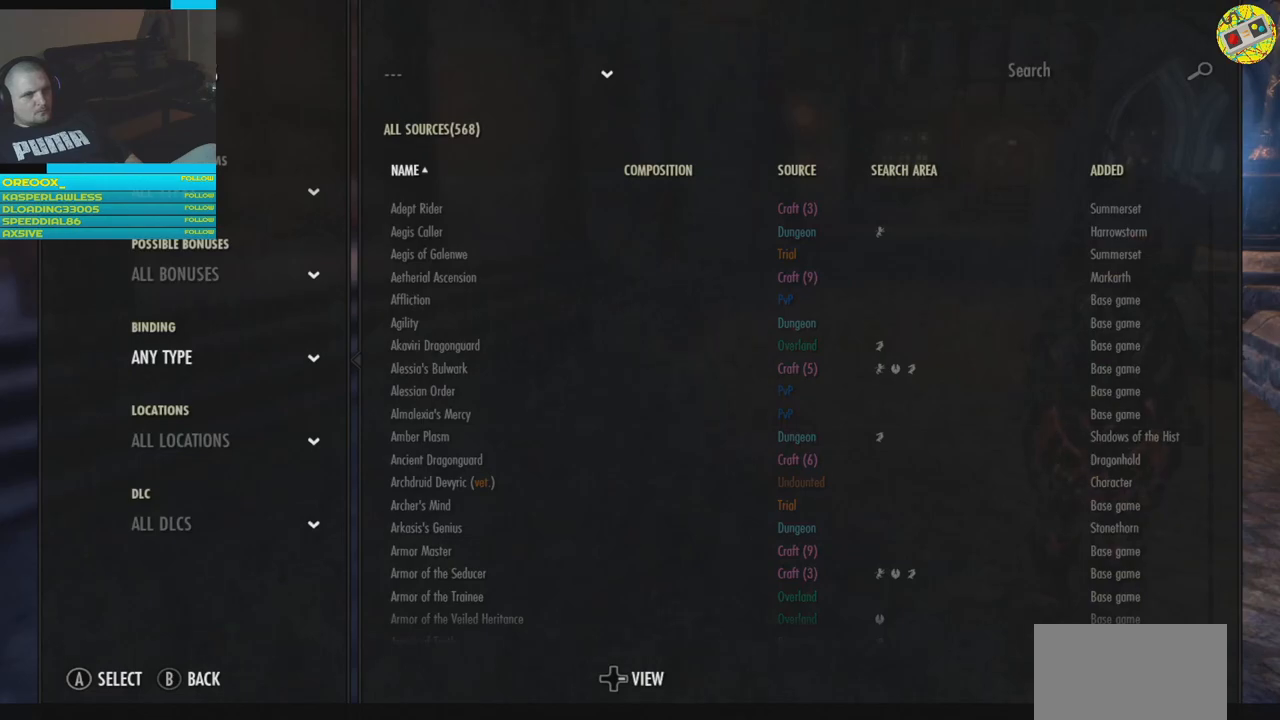
{"buttons": [], "left_stick": "center", "right_stick": "center", "events": [[283, "B", "down"], [350, "B", "up"]]}
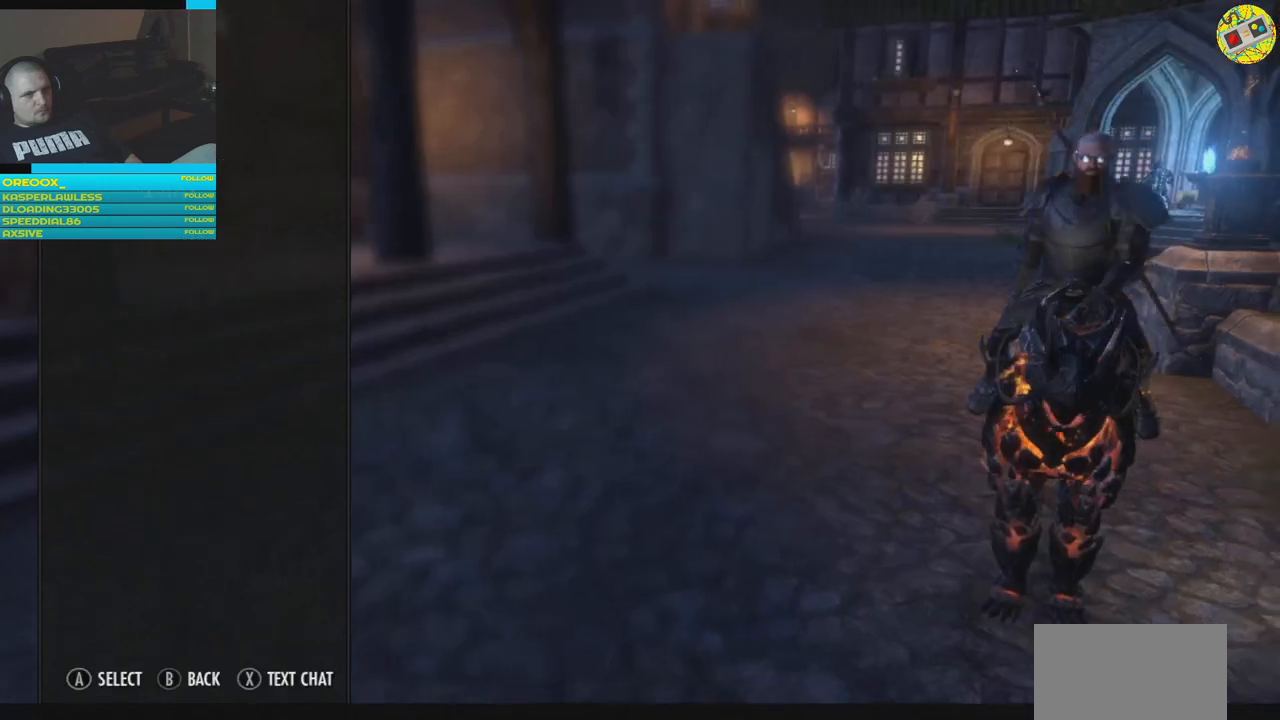
{"buttons": [], "left_stick": "center", "right_stick": "center", "events": []}
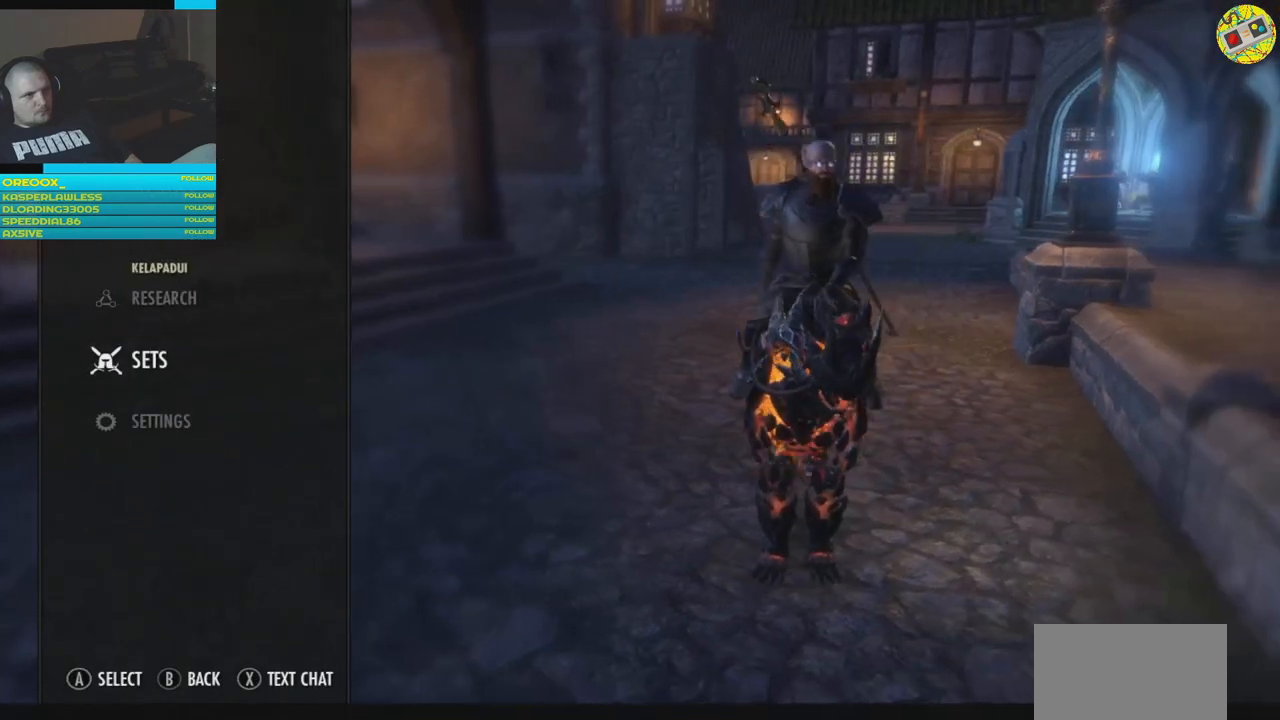
{"buttons": [], "left_stick": "center", "right_stick": "center", "events": [[50, "DPAD_DOWN", "down"], [150, "DPAD_DOWN", "up"]]}
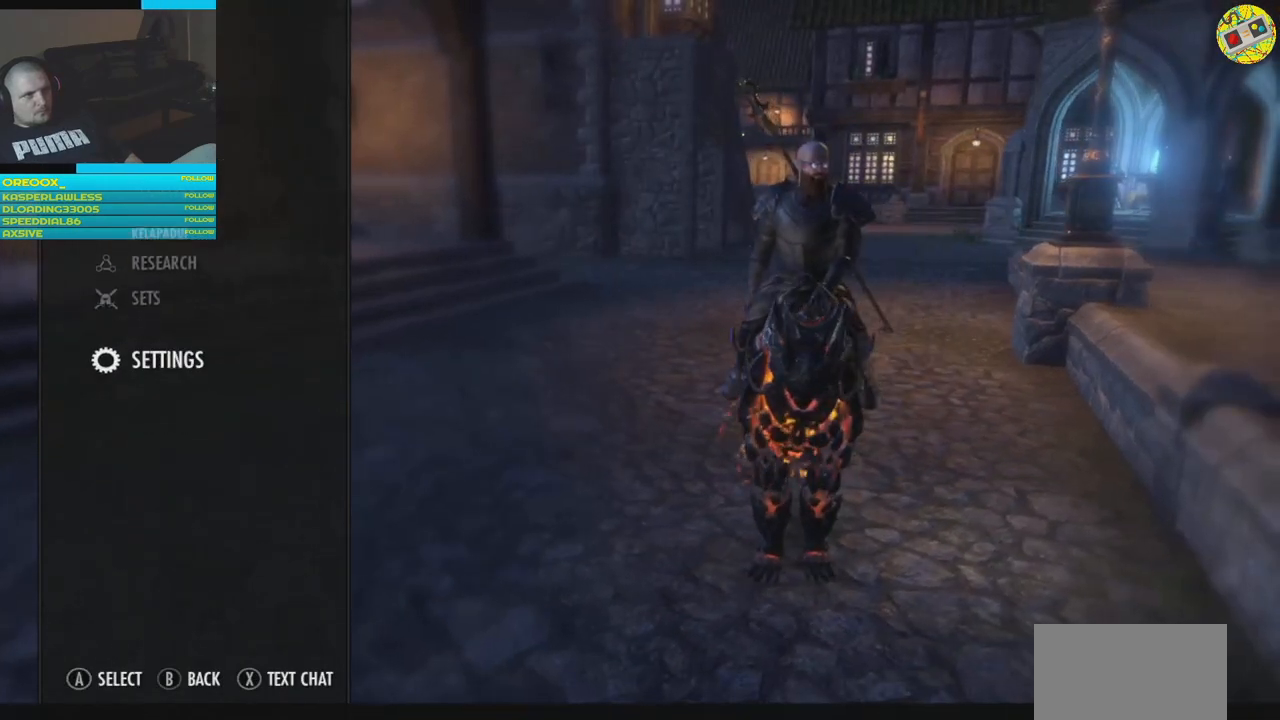
{"buttons": ["B"], "left_stick": "center", "right_stick": "center", "events": [[501, "B", "down"]]}
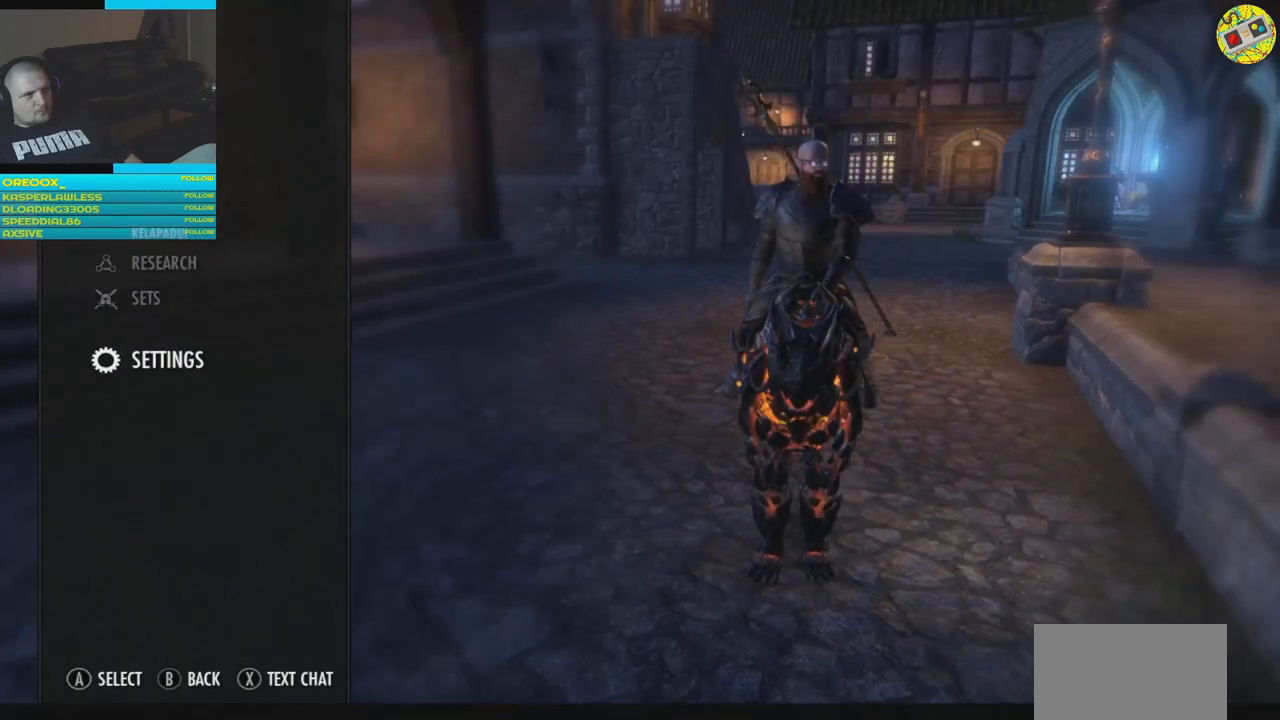
{"buttons": [], "left_stick": "center", "right_stick": "center", "events": [[83, "B", "up"]]}
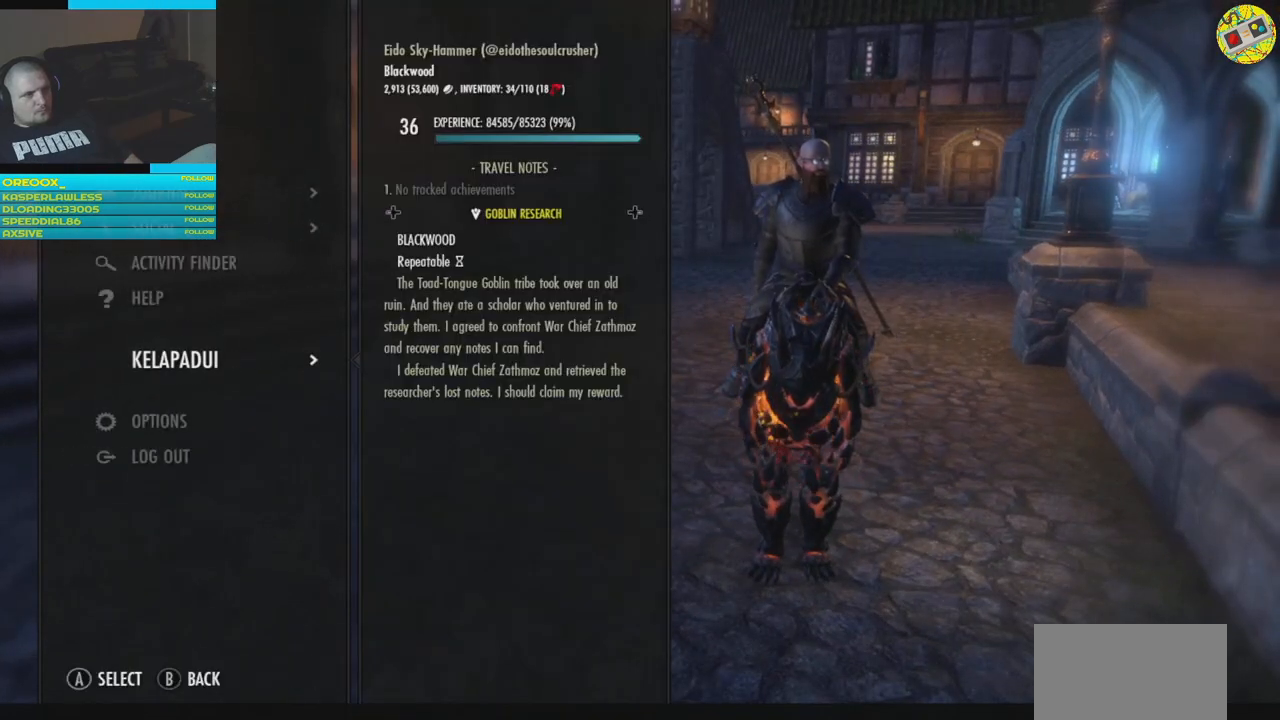
{"buttons": [], "left_stick": "center", "right_stick": "center", "events": []}
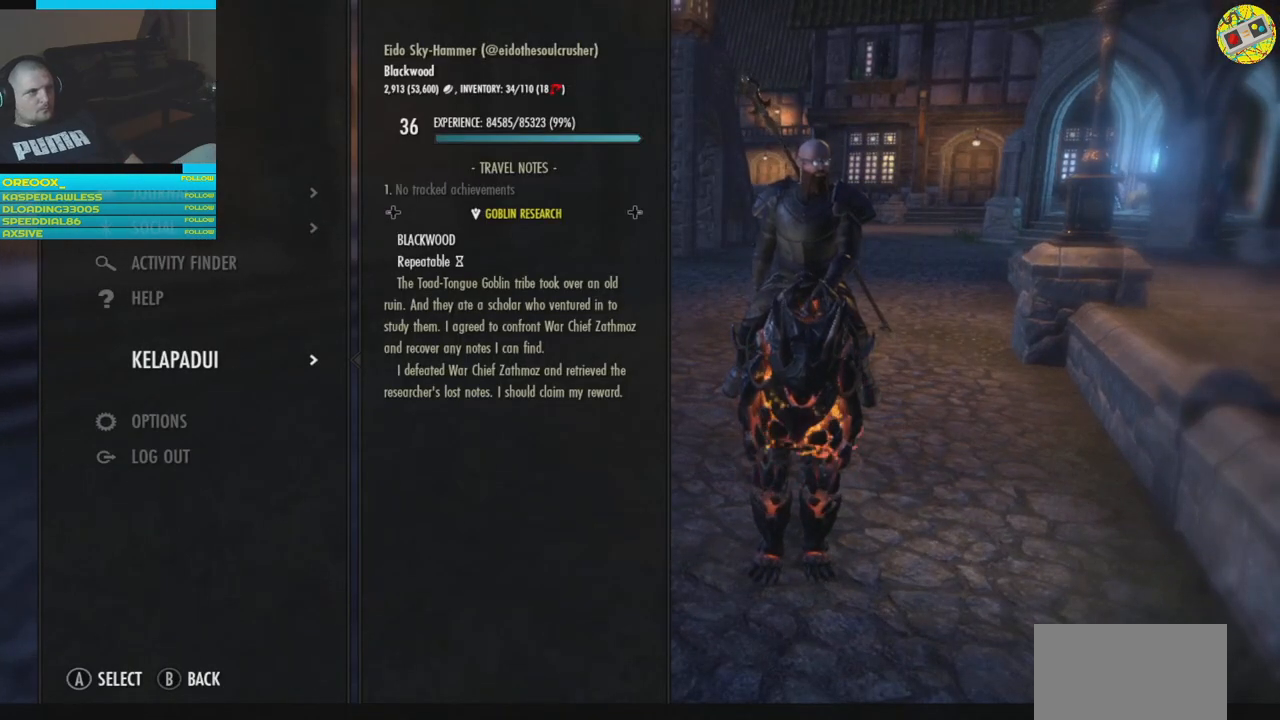
{"buttons": [], "left_stick": "center", "right_stick": "center", "events": []}
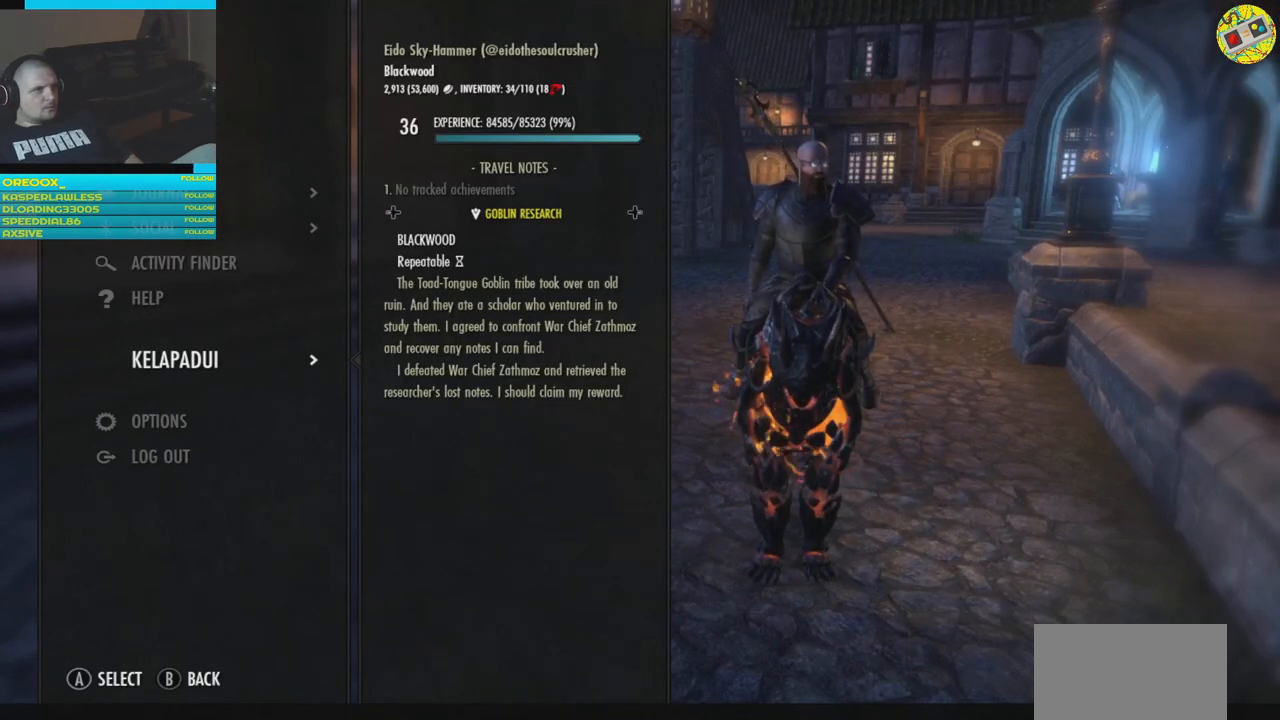
{"buttons": ["B"], "left_stick": "center", "right_stick": "center", "events": [[434, "B", "down"]]}
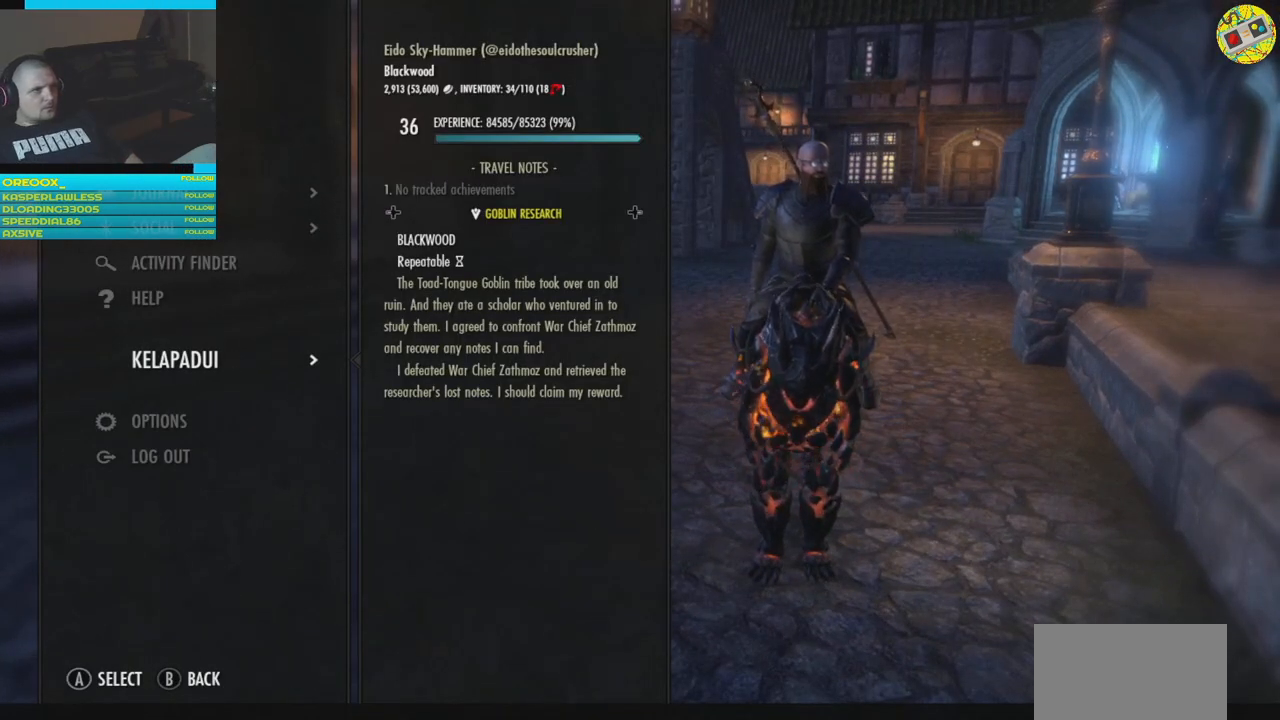
{"buttons": [], "left_stick": "center", "right_stick": "center", "events": [[33, "B", "up"]]}